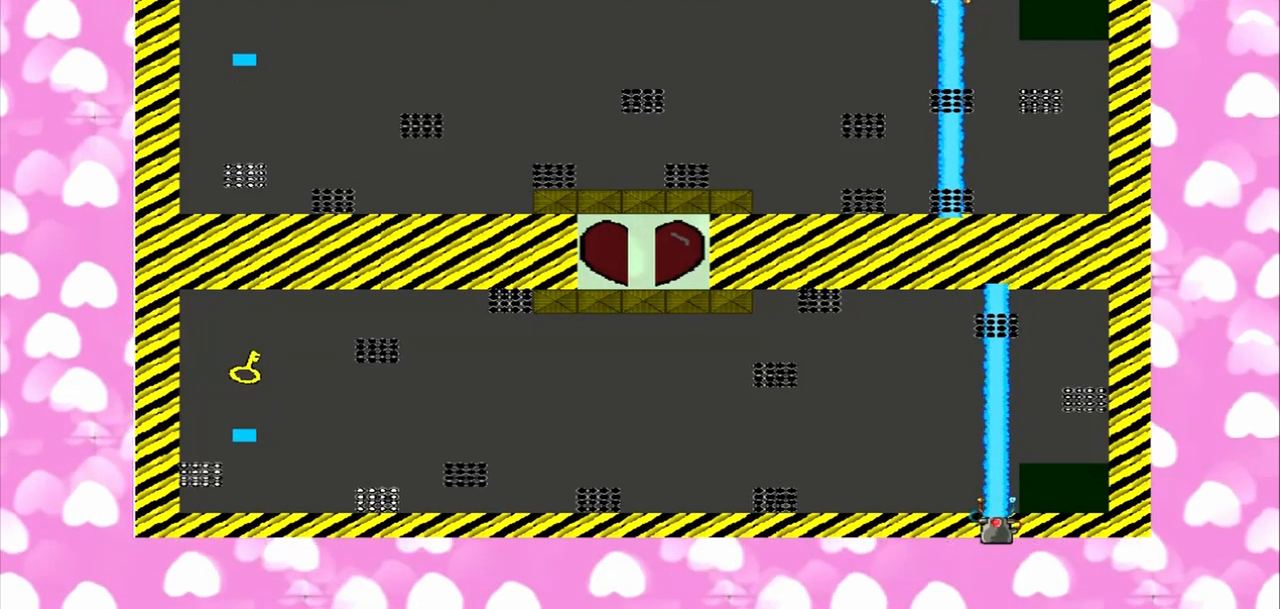
Gameplay with a controller (PlayStation layout); each line is a JSON object with the inputs held at the frame after it (dt_ms = milliseconds from this image to that frame). "events" lists button and stick changes between this image and that frame as [ms after this image, input, new state], when the widget could be followed in between. Not read: L2 L3 R2 R3.
{"dt_ms": 500, "buttons": [], "left_stick": "up-right", "right_stick": "up-right", "events": [[83, "left_stick", "up-right"], [167, "left_stick", "down-right"], [333, "left_stick", "up-right"]]}
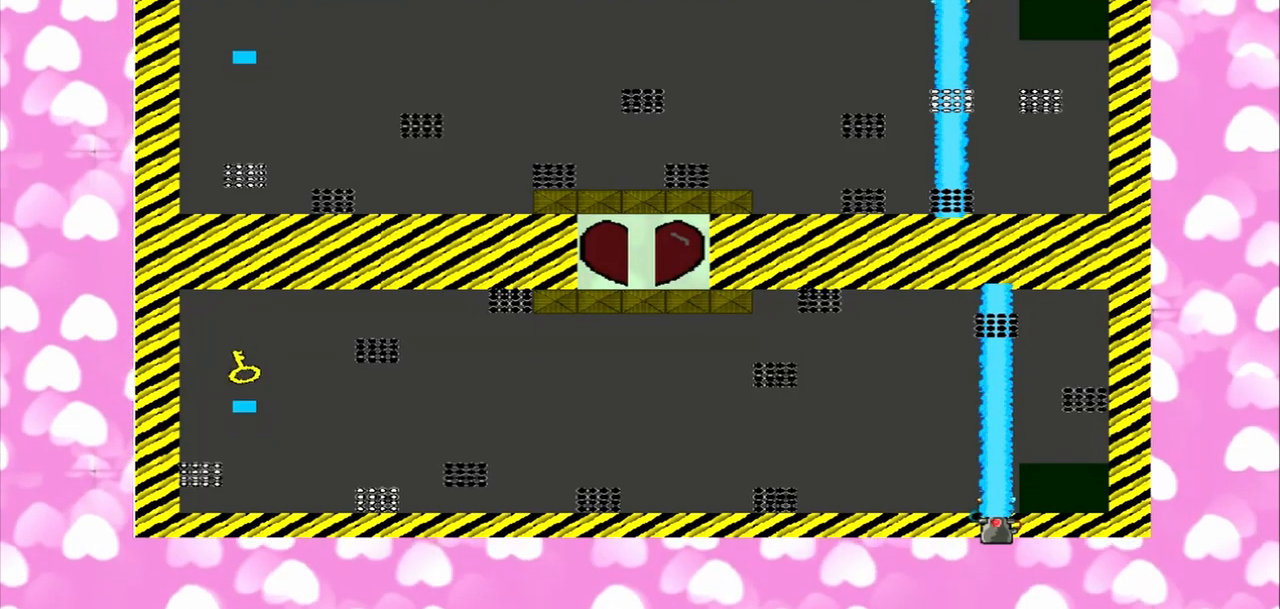
{"dt_ms": 500, "buttons": [], "left_stick": "up-right", "right_stick": "up-right", "events": [[333, "left_stick", "down-right"], [458, "left_stick", "up-right"]]}
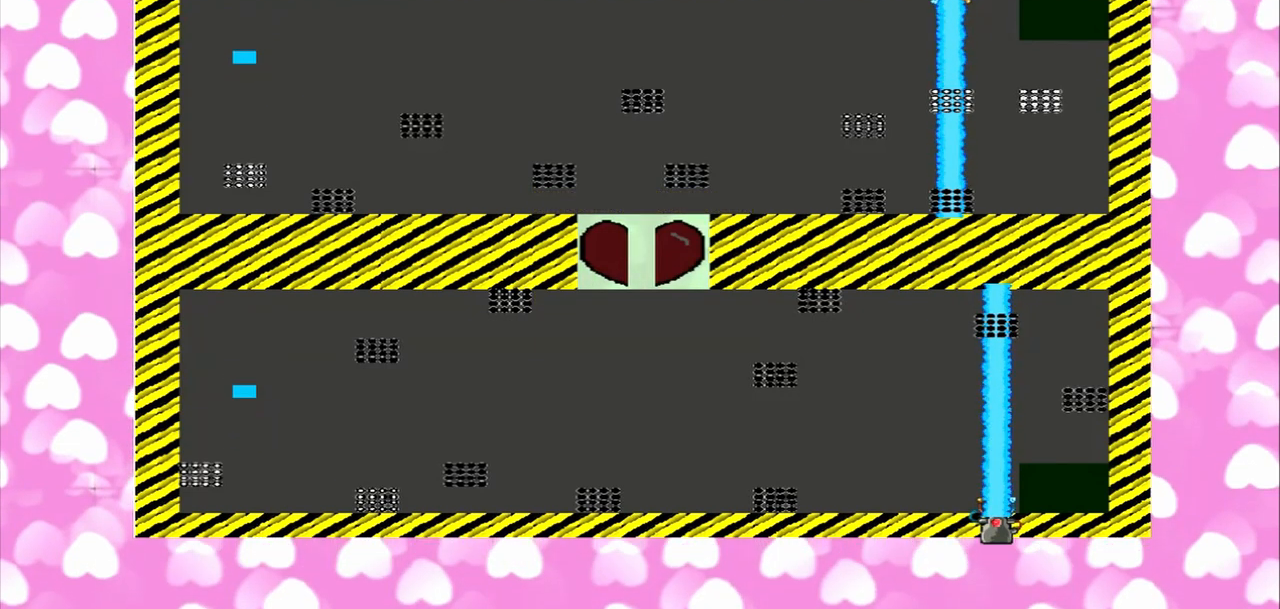
{"dt_ms": 500, "buttons": [], "left_stick": "down", "right_stick": "up-right", "events": [[125, "left_stick", "down"]]}
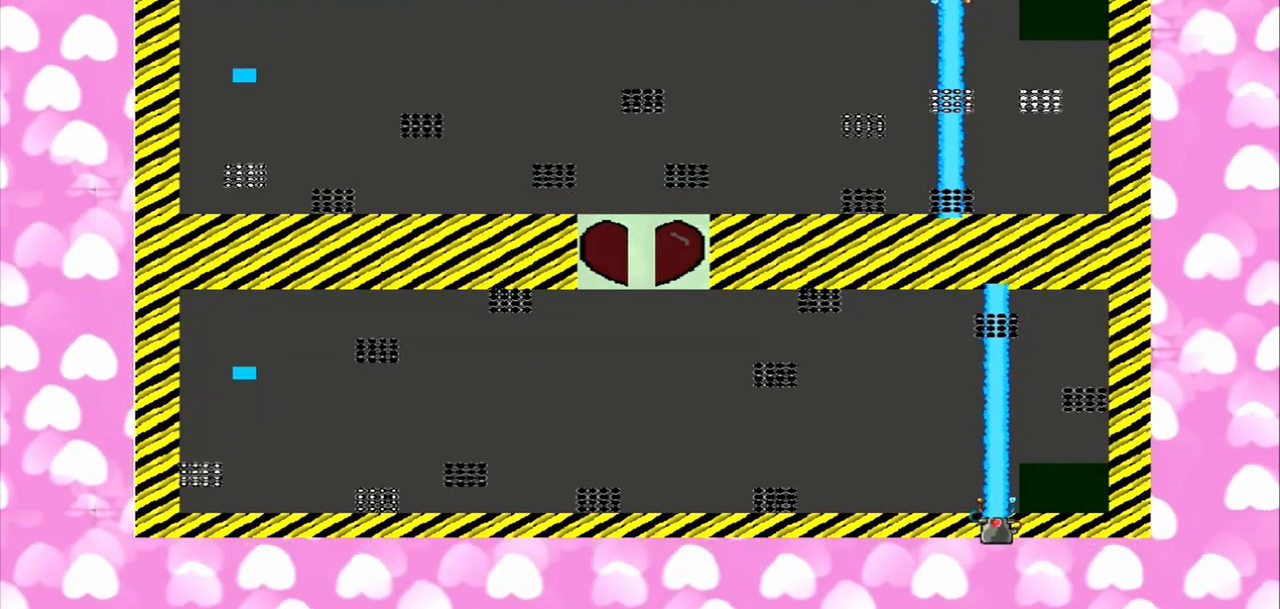
{"dt_ms": 500, "buttons": [], "left_stick": "down", "right_stick": "up-right", "events": []}
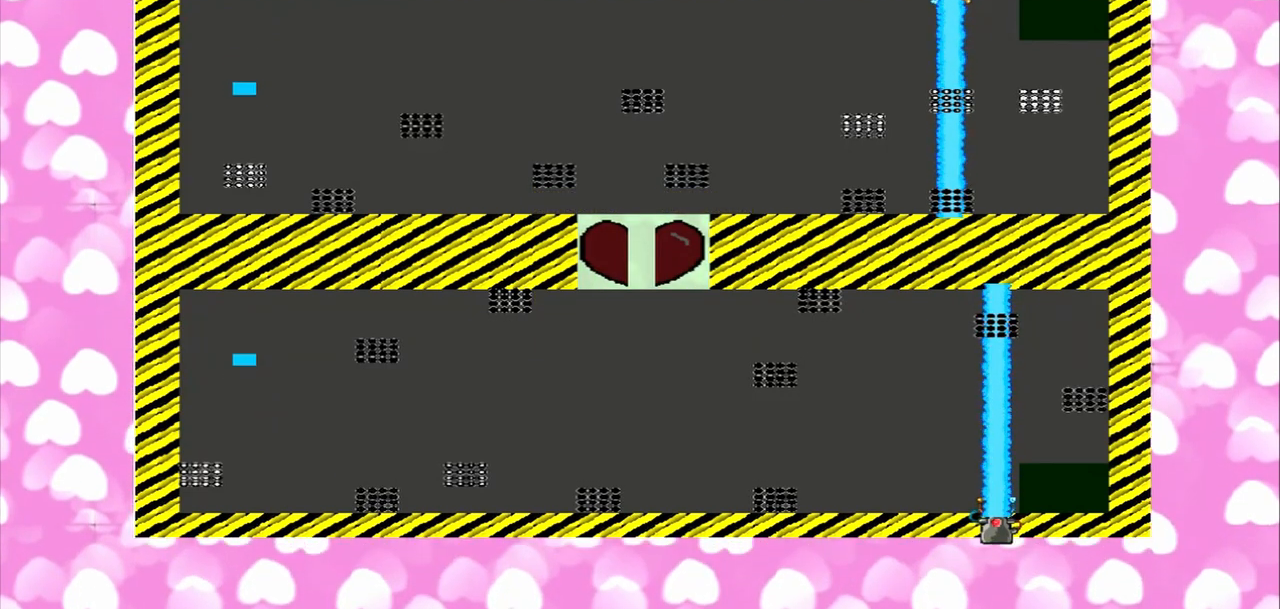
{"dt_ms": 500, "buttons": [], "left_stick": "down", "right_stick": "up-right", "events": []}
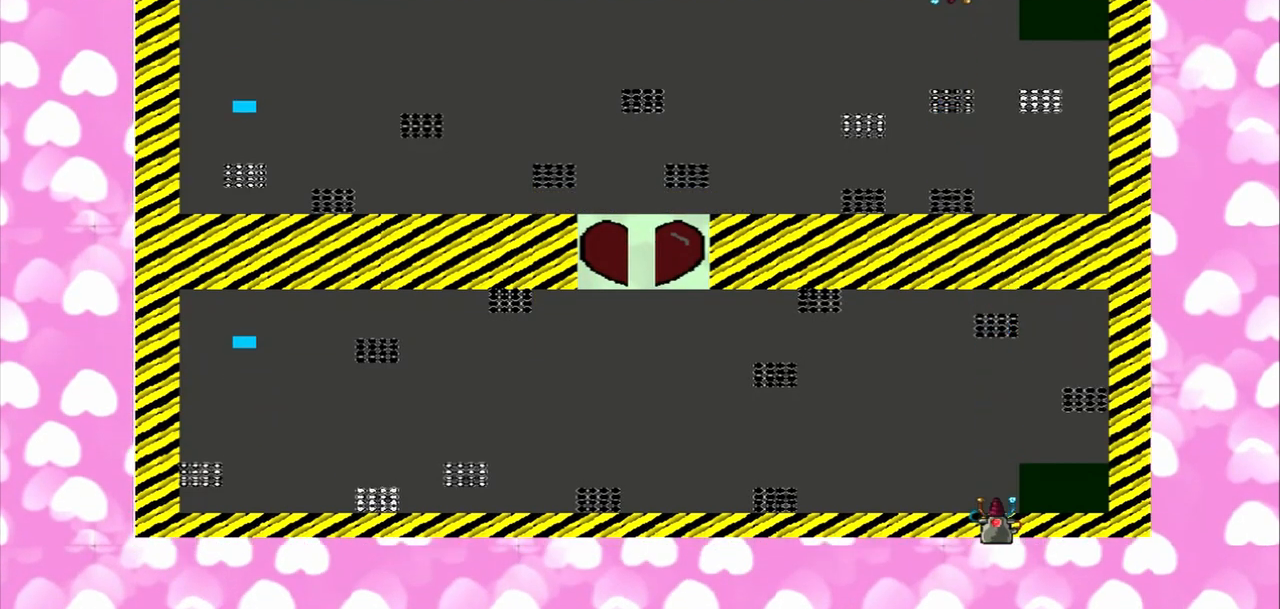
{"dt_ms": 500, "buttons": [], "left_stick": "down", "right_stick": "right", "events": [[458, "right_stick", "right"]]}
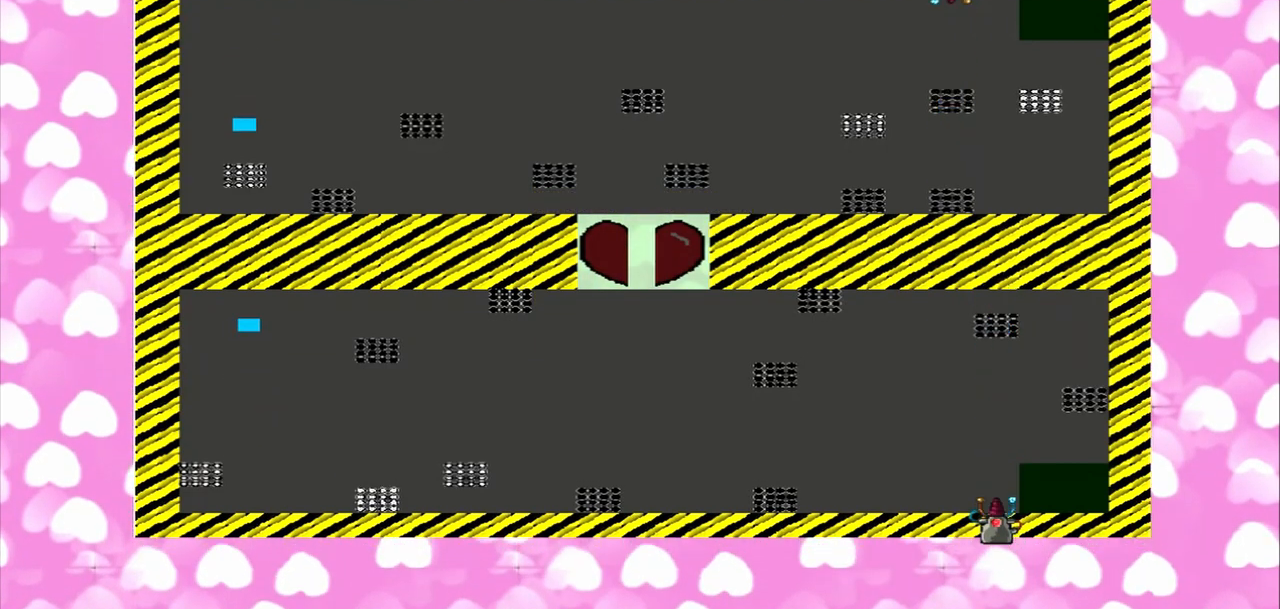
{"dt_ms": 500, "buttons": [], "left_stick": "down", "right_stick": "right", "events": []}
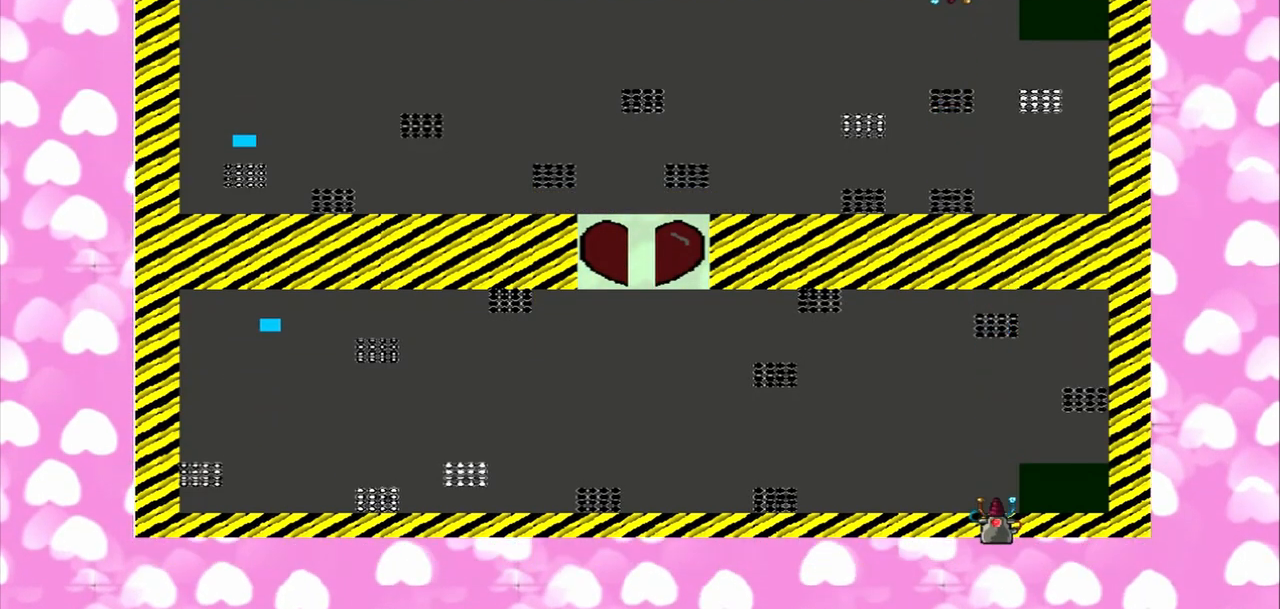
{"dt_ms": 500, "buttons": [], "left_stick": "right", "right_stick": "right", "events": [[167, "left_stick", "right"]]}
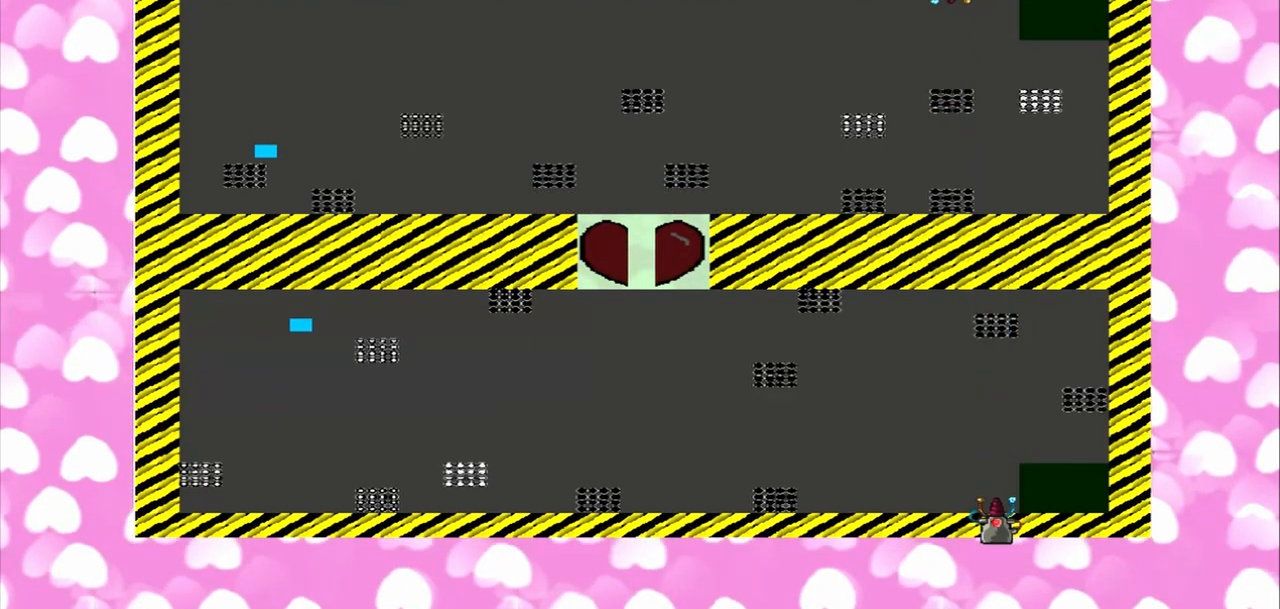
{"dt_ms": 500, "buttons": [], "left_stick": "down-right", "right_stick": "right", "events": [[375, "left_stick", "down-right"]]}
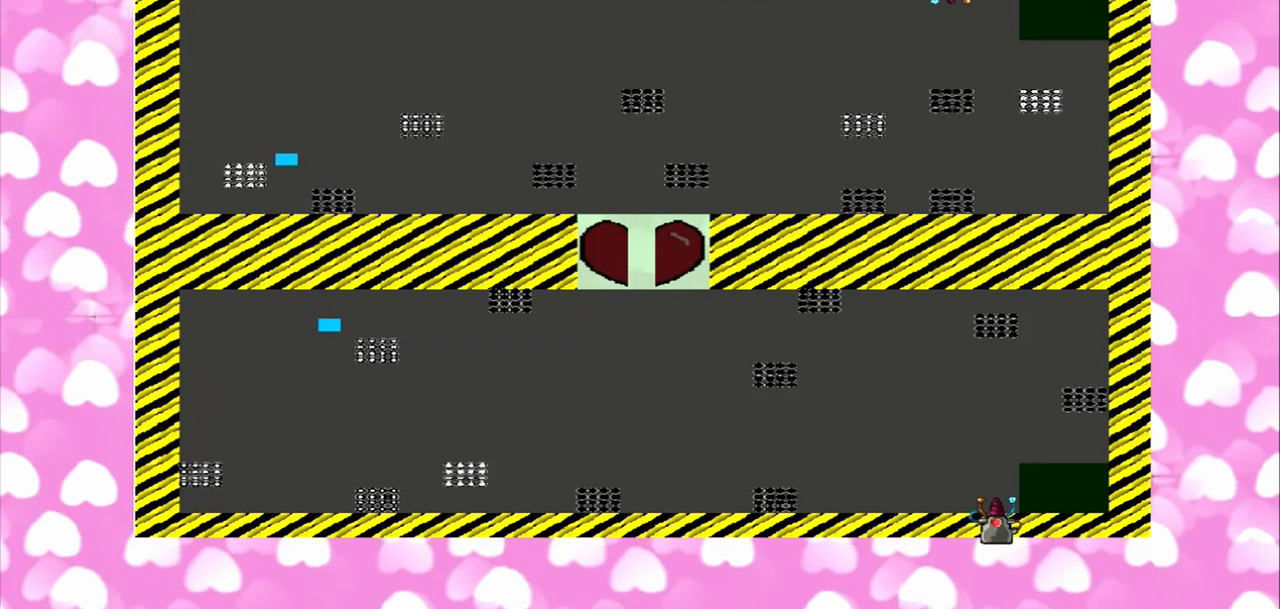
{"dt_ms": 1000, "buttons": [], "left_stick": "right", "right_stick": "right"}
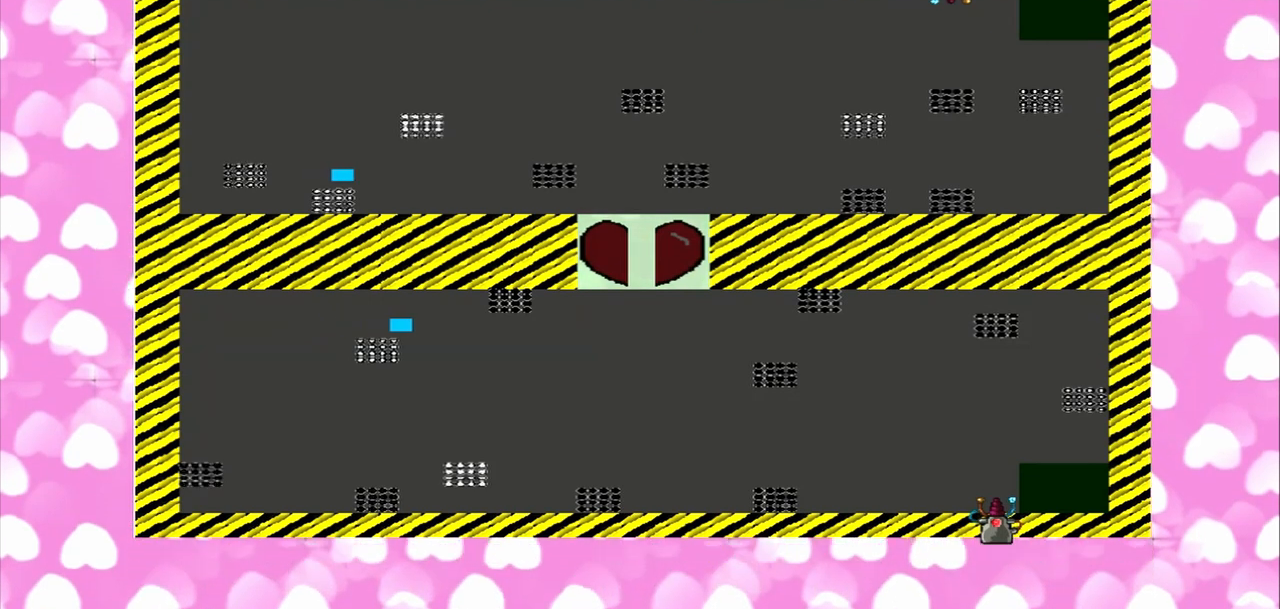
{"dt_ms": 500, "buttons": [], "left_stick": "down-right", "right_stick": "right", "events": [[375, "left_stick", "down-right"]]}
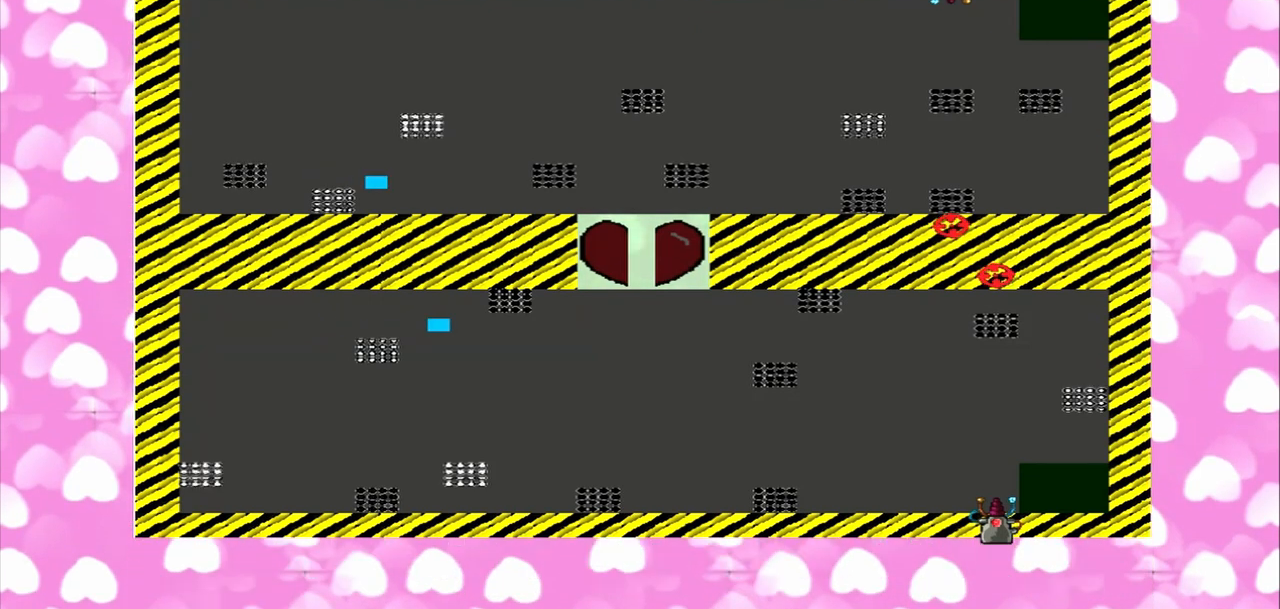
{"dt_ms": 500, "buttons": ["CROSS"], "left_stick": "right", "right_stick": "right", "events": [[500, "CROSS", "down"], [500, "left_stick", "right"]]}
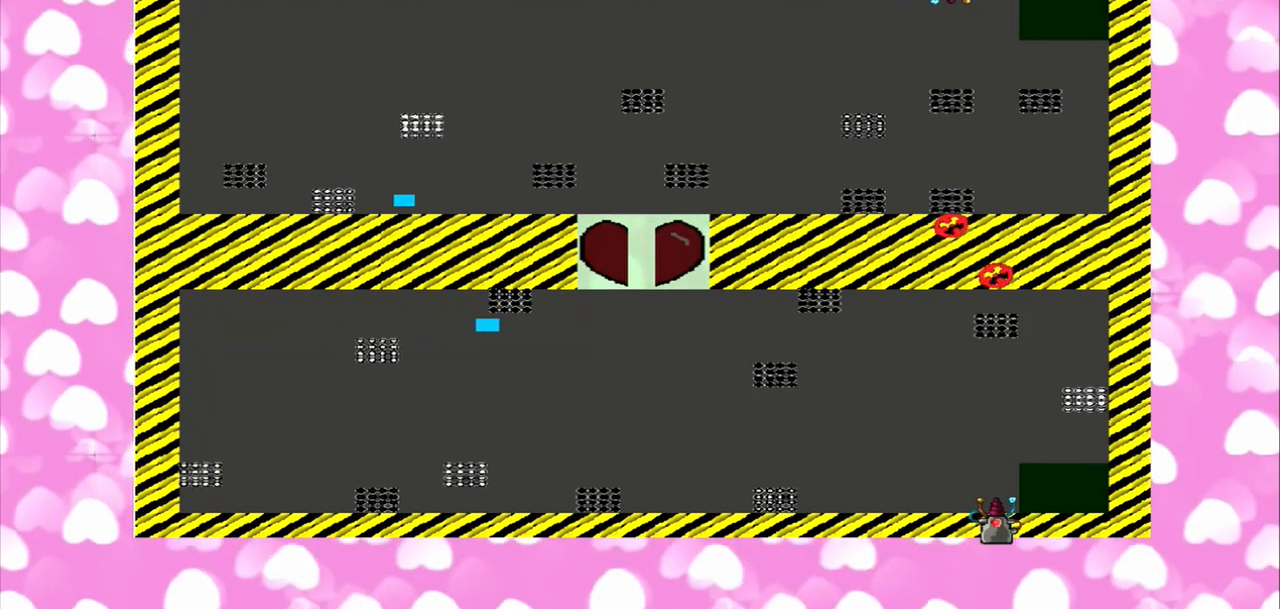
{"dt_ms": 500, "buttons": [], "left_stick": "right", "right_stick": "right", "events": [[250, "CROSS", "up"]]}
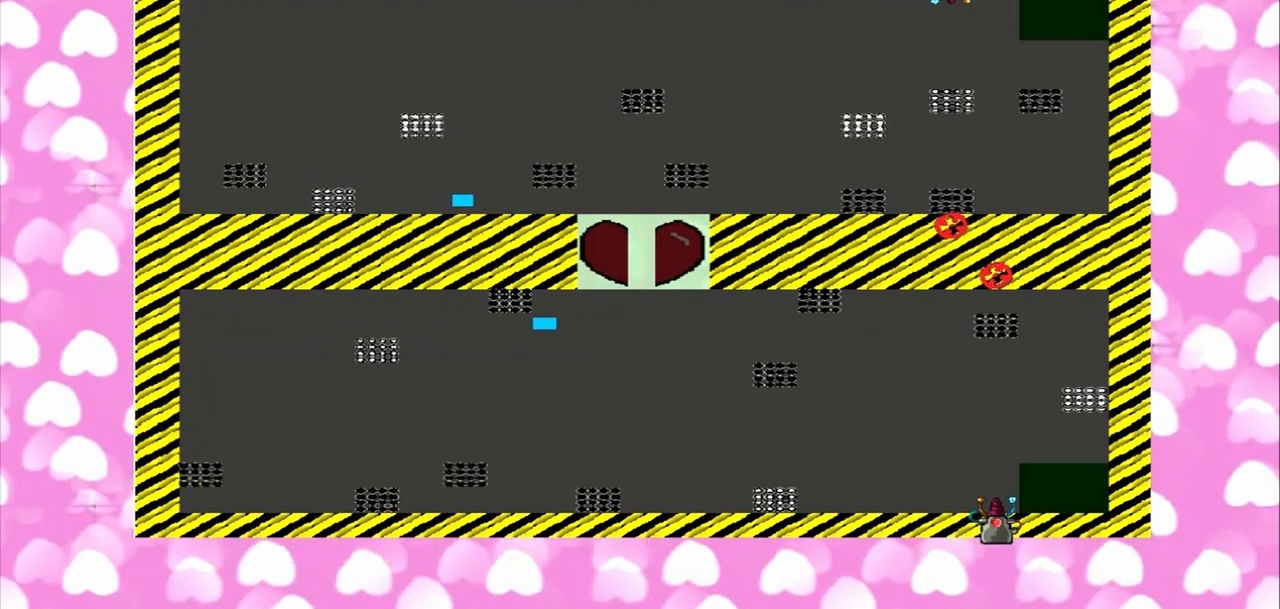
{"dt_ms": 500, "buttons": [], "left_stick": "right", "right_stick": "right", "events": []}
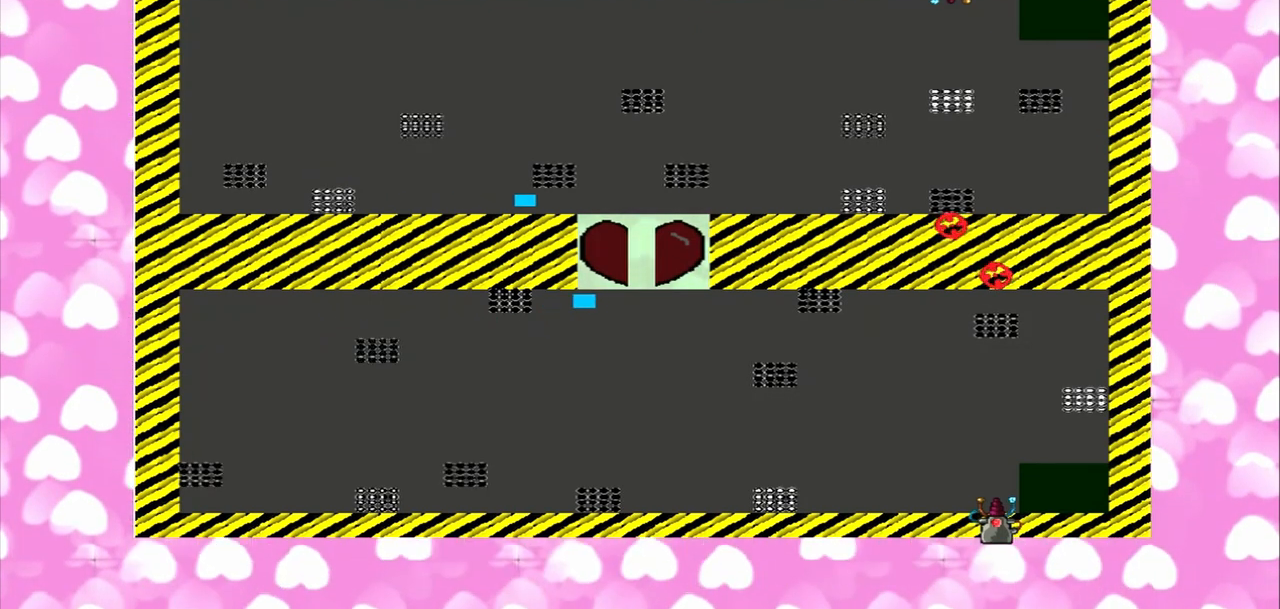
{"dt_ms": 500, "buttons": [], "left_stick": "right", "right_stick": "down", "events": [[500, "right_stick", "down"]]}
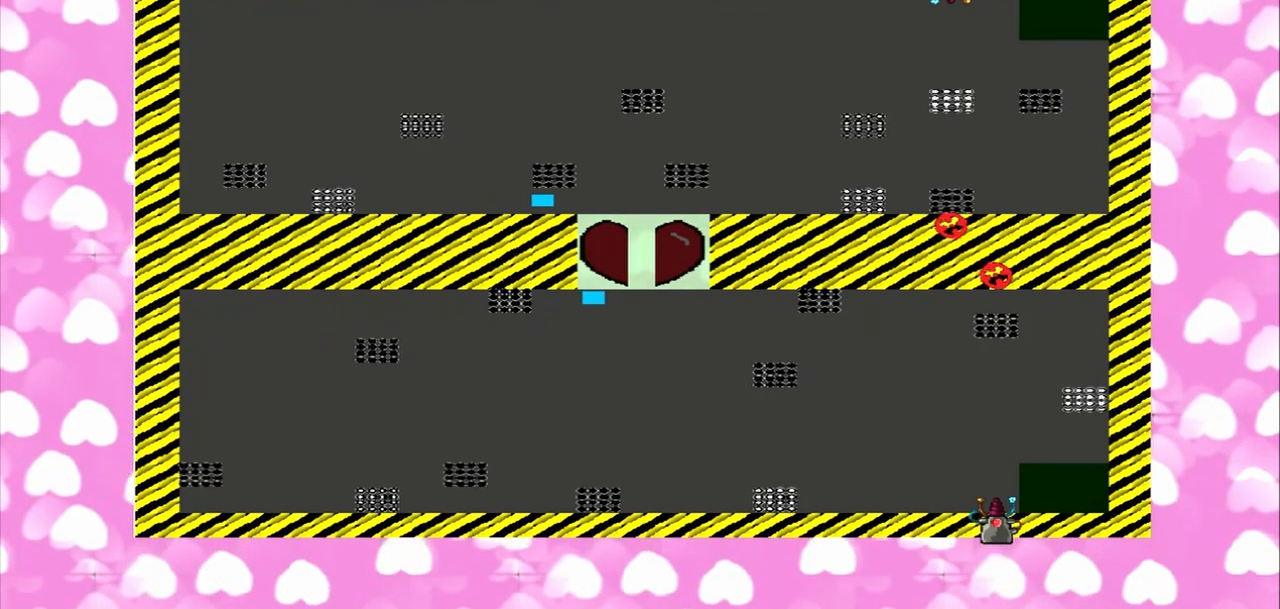
{"dt_ms": 500, "buttons": [], "left_stick": "right", "right_stick": "right", "events": [[125, "right_stick", "right"]]}
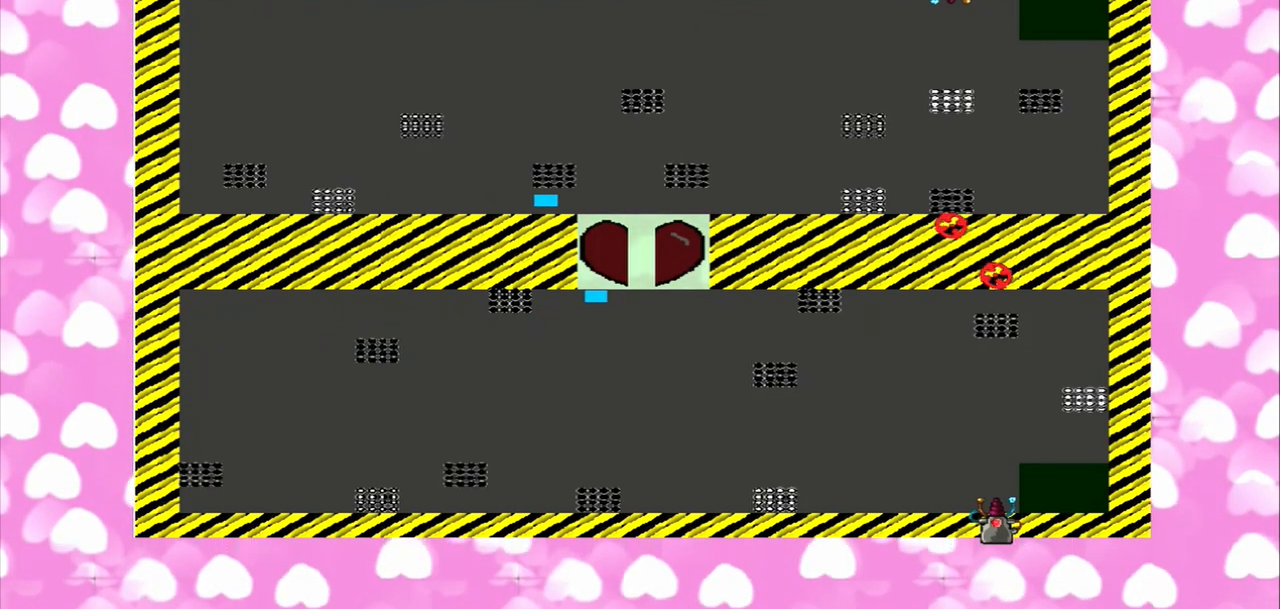
{"dt_ms": 500, "buttons": [], "left_stick": "right", "right_stick": "right", "events": [[42, "right_stick", "down"], [125, "right_stick", "right"]]}
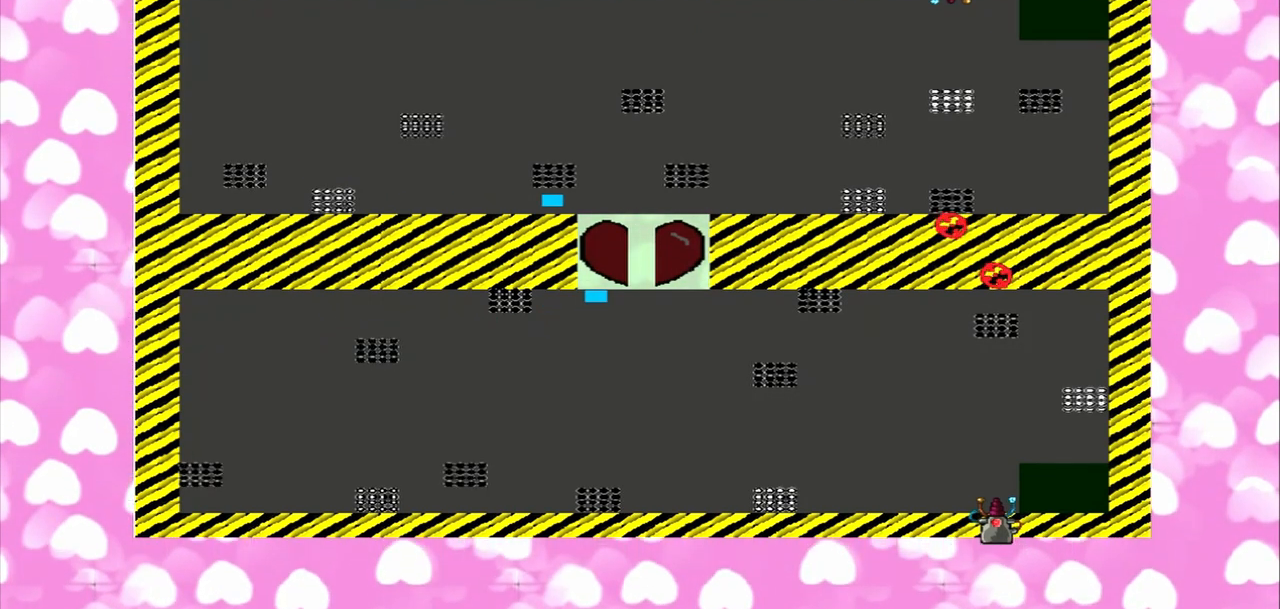
{"dt_ms": 500, "buttons": [], "left_stick": "right", "right_stick": "right", "events": []}
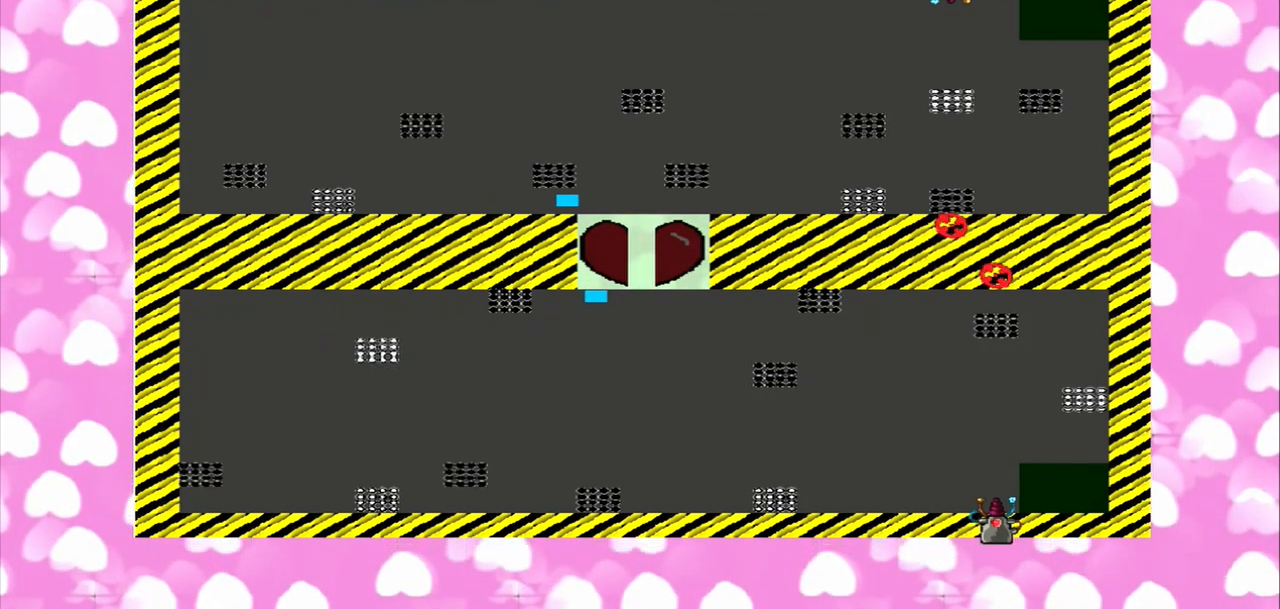
{"dt_ms": 500, "buttons": [], "left_stick": "right", "right_stick": "right", "events": []}
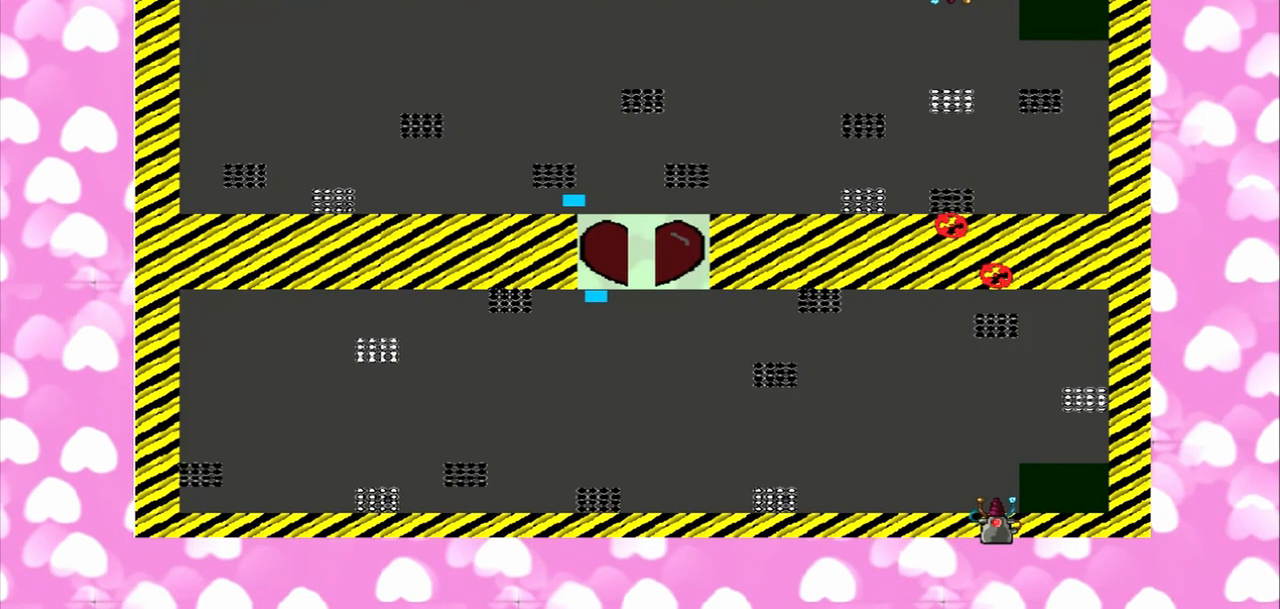
{"dt_ms": 500, "buttons": [], "left_stick": "right", "right_stick": "right"}
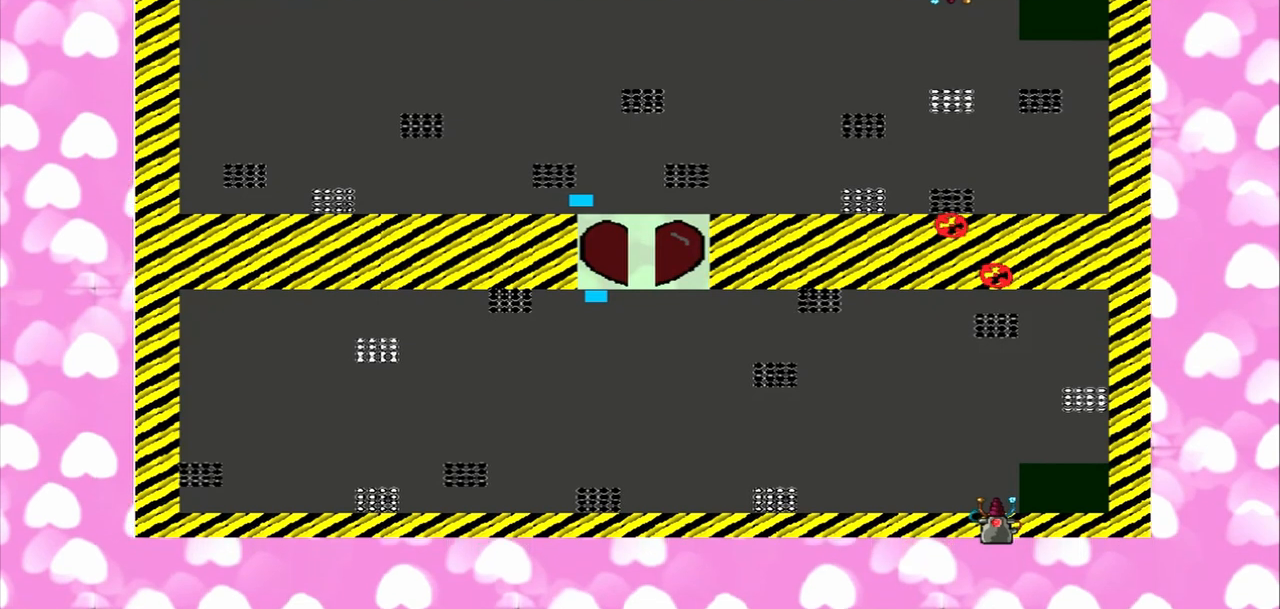
{"dt_ms": 500, "buttons": [], "left_stick": "right", "right_stick": "right", "events": []}
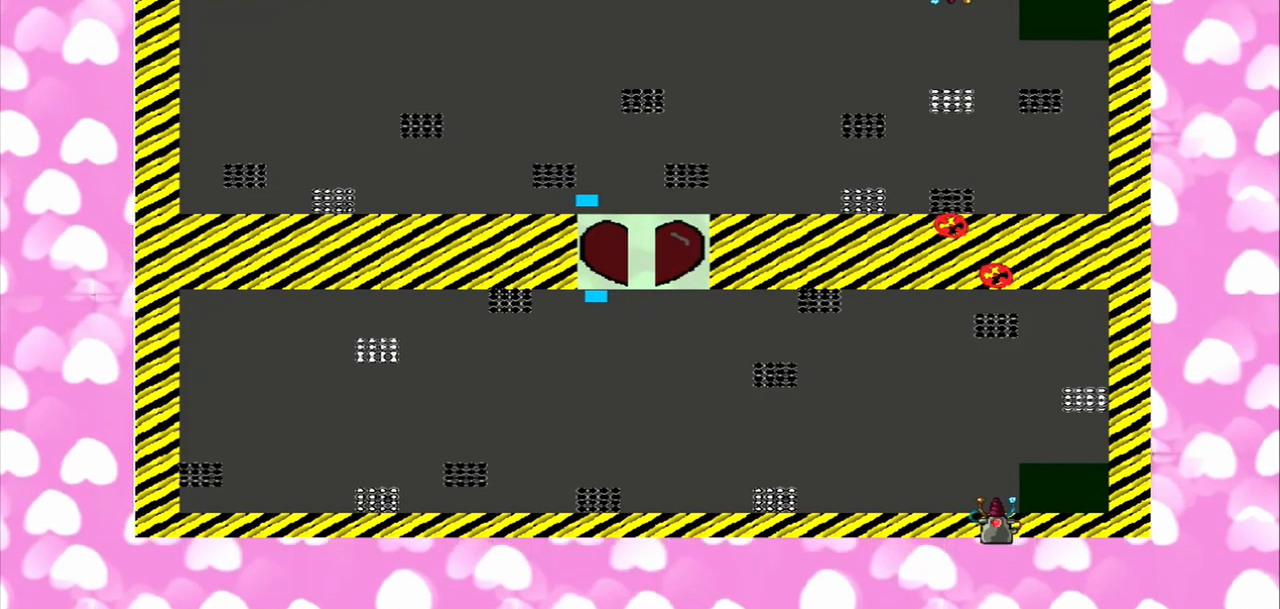
{"dt_ms": 500, "buttons": [], "left_stick": "down-right", "right_stick": "right", "events": [[42, "left_stick", "down-right"]]}
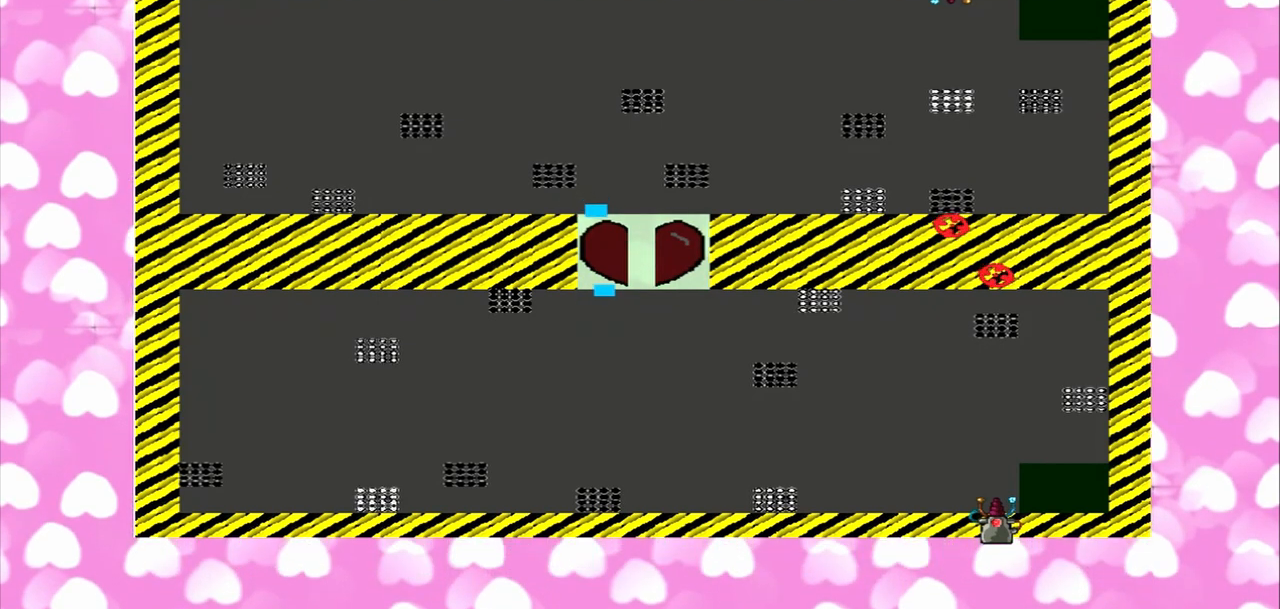
{"dt_ms": 500, "buttons": [], "left_stick": "down-right", "right_stick": "right", "events": []}
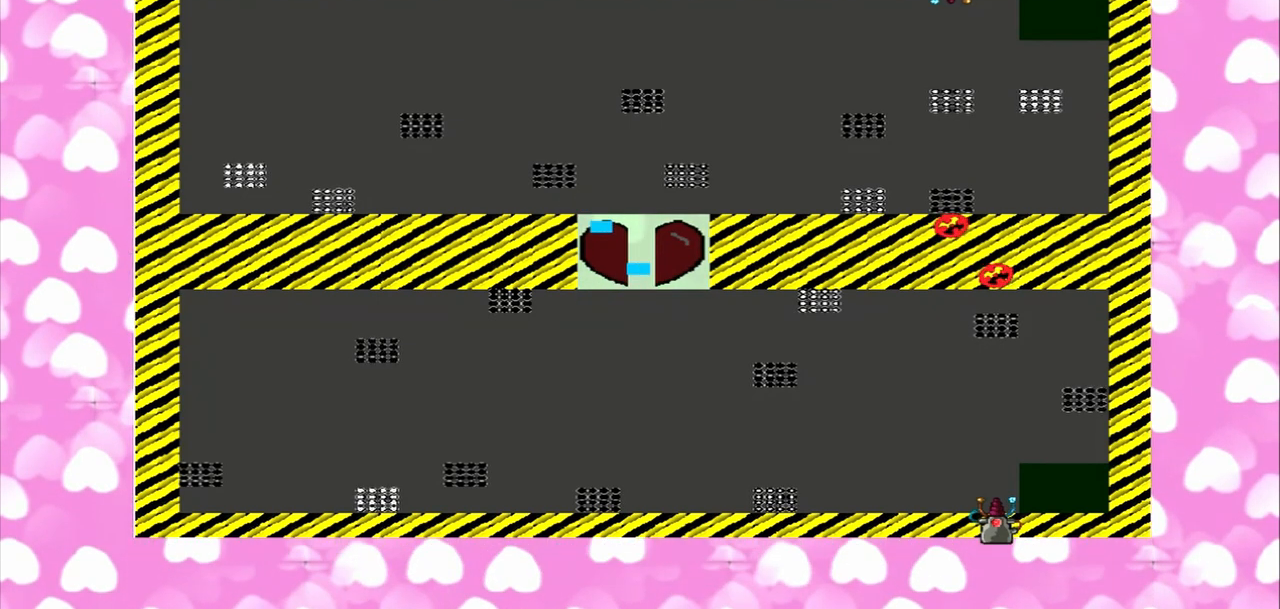
{"dt_ms": 500, "buttons": [], "left_stick": "down-right", "right_stick": "right", "events": []}